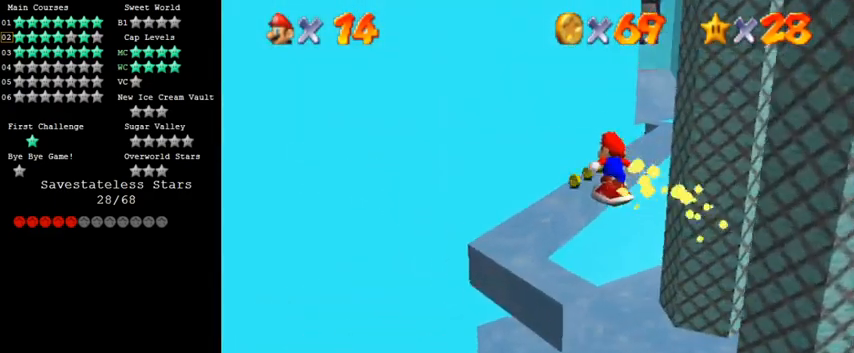
Gameplay with keyboard; each line is a JSON object with the keys held at the frame after it. "events" lists presses ("down") and releases ("up") of "a", "c", "ctrl", "d", "down", "left", "return", "right", "s", "shift", "up", "w", "x" and "y" between this image and that frame as [ms after this image, input, new state], when the widget could be followed in between. No other keys are recorded. Mouse input is not recorded.
{"keys": ["shift"], "events": [[300, "down", "up"], [300, "right", "up"], [300, "shift", "up"], [400, "shift", "down"]]}
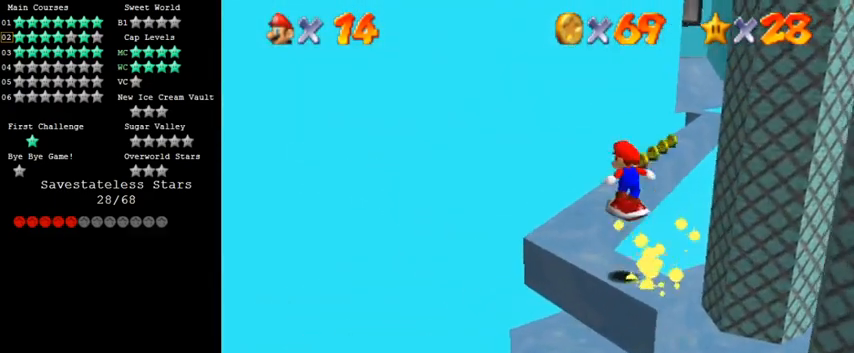
{"keys": [], "events": [[100, "shift", "up"], [133, "down", "down"], [133, "right", "down"], [267, "right", "up"], [300, "down", "up"]]}
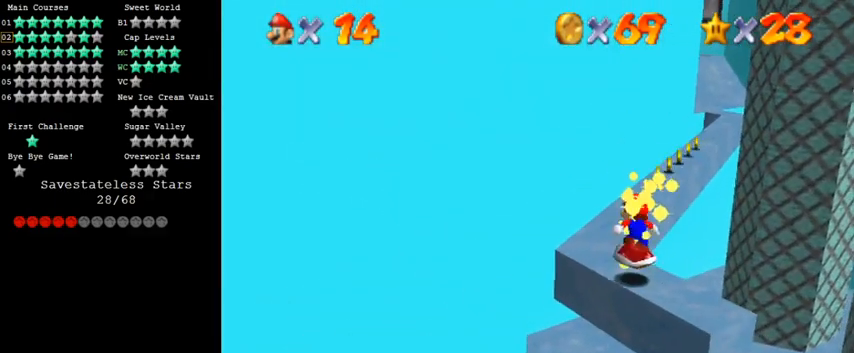
{"keys": [], "events": [[133, "shift", "down"], [200, "shift", "up"]]}
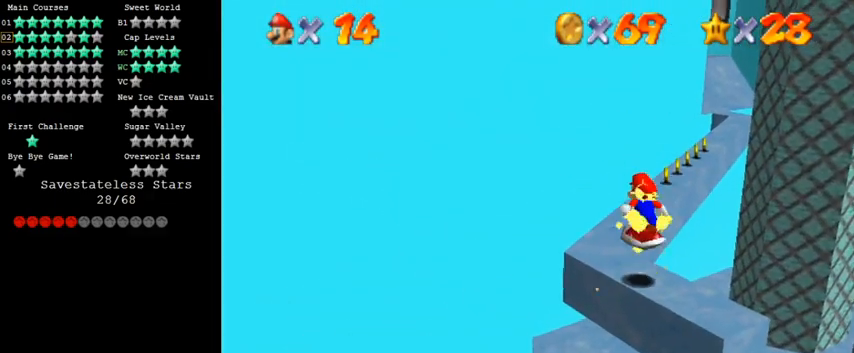
{"keys": ["down", "left", "shift"], "events": [[133, "up", "down"], [300, "shift", "down"], [367, "up", "up"], [467, "left", "down"], [500, "down", "down"]]}
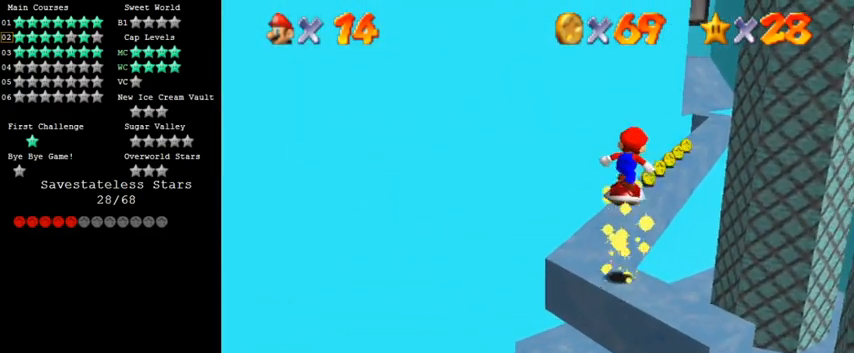
{"keys": [], "events": [[133, "down", "up"], [167, "left", "up"], [467, "shift", "up"]]}
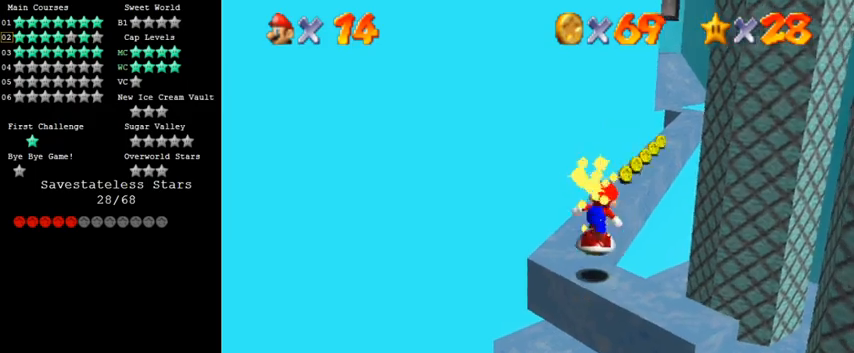
{"keys": ["shift"], "events": [[167, "shift", "down"], [233, "left", "down"], [233, "up", "down"], [467, "left", "up"], [467, "up", "up"]]}
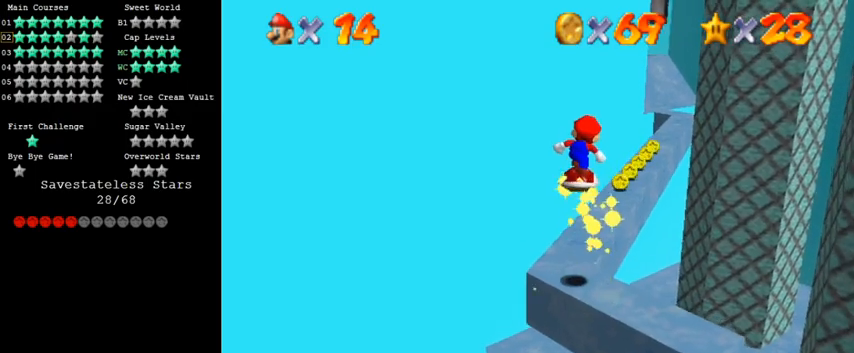
{"keys": ["shift"], "events": [[200, "down", "down"], [200, "left", "down"], [267, "down", "up"], [300, "left", "up"], [333, "shift", "up"], [500, "shift", "down"]]}
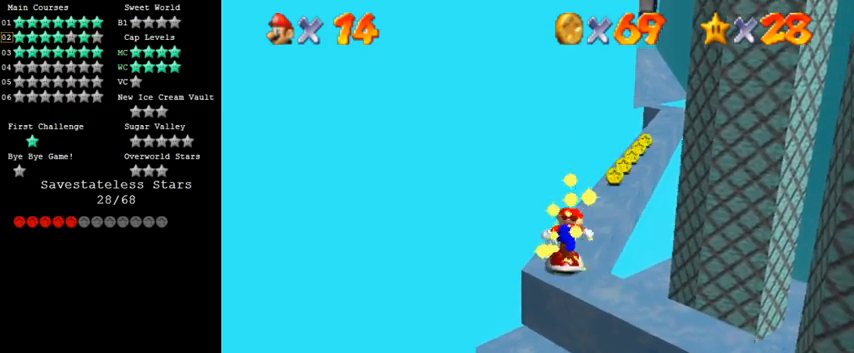
{"keys": [], "events": [[133, "shift", "up"], [300, "c", "down"], [400, "c", "up"]]}
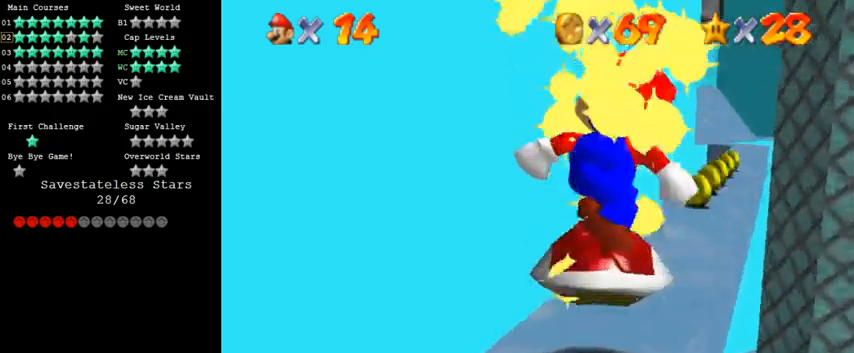
{"keys": [], "events": [[233, "shift", "down"], [300, "shift", "up"]]}
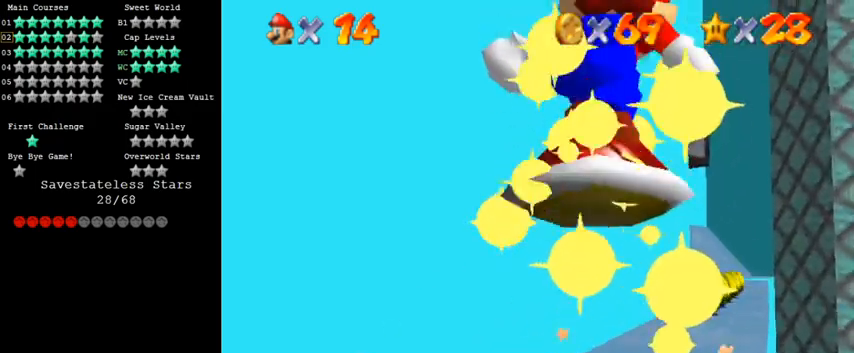
{"keys": [], "events": [[267, "right", "down"], [333, "right", "up"], [367, "shift", "down"], [433, "shift", "up"]]}
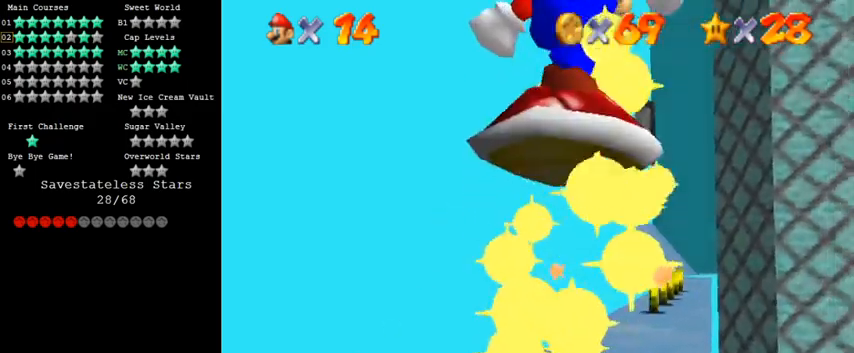
{"keys": ["up"], "events": [[433, "up", "down"]]}
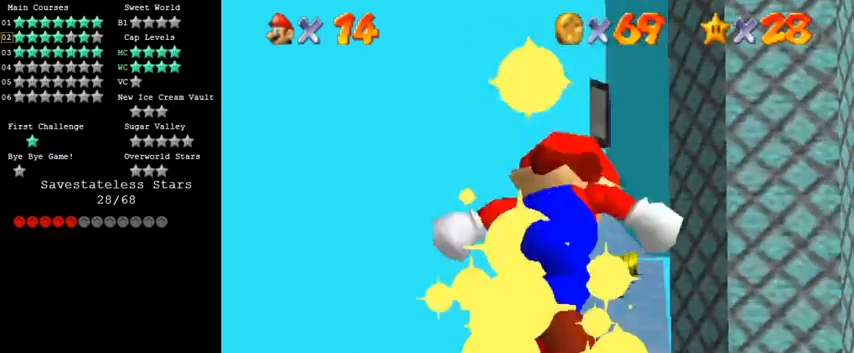
{"keys": [], "events": [[67, "shift", "down"], [67, "up", "up"], [133, "shift", "up"], [200, "down", "down"], [200, "right", "down"], [267, "right", "up"], [300, "down", "up"]]}
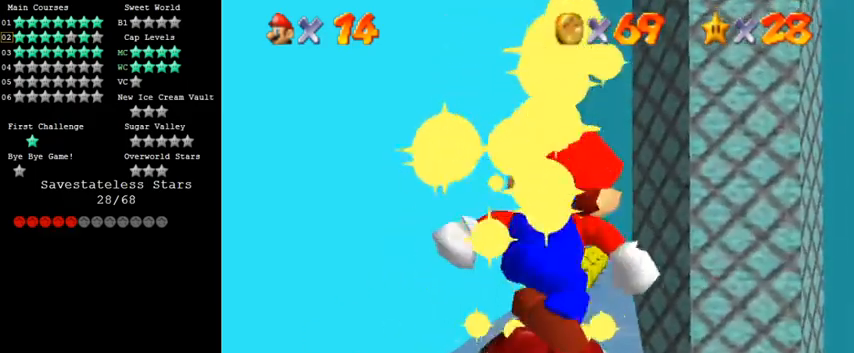
{"keys": ["down", "right"], "events": [[133, "up", "down"], [300, "shift", "down"], [333, "up", "up"], [367, "shift", "up"], [433, "down", "down"], [467, "right", "down"]]}
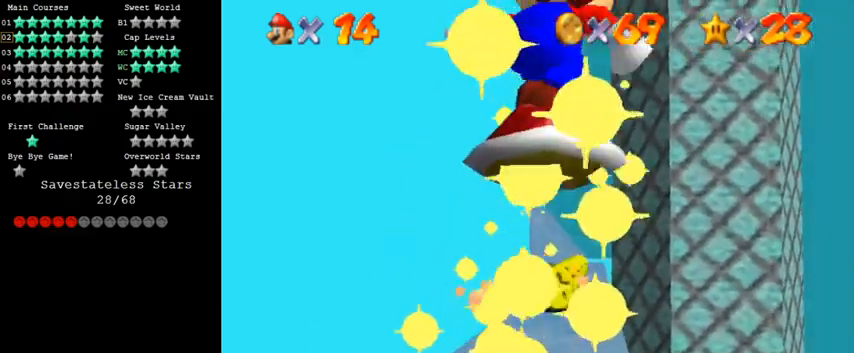
{"keys": ["shift", "up"], "events": [[67, "down", "up"], [67, "right", "up"], [233, "up", "down"], [467, "shift", "down"]]}
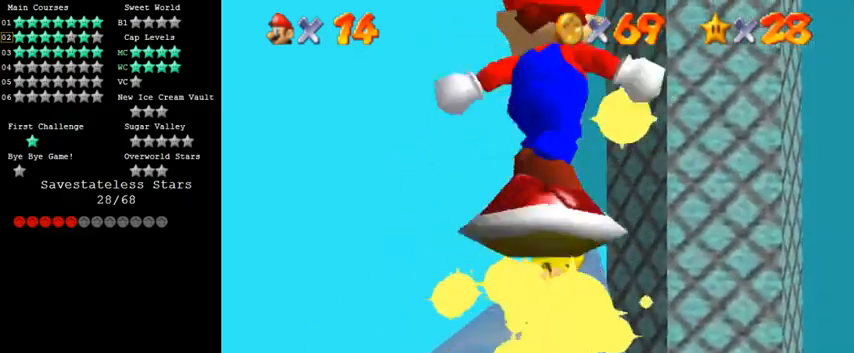
{"keys": ["up"], "events": [[33, "shift", "up"], [33, "up", "up"], [233, "s", "down"], [333, "s", "up"], [367, "up", "down"]]}
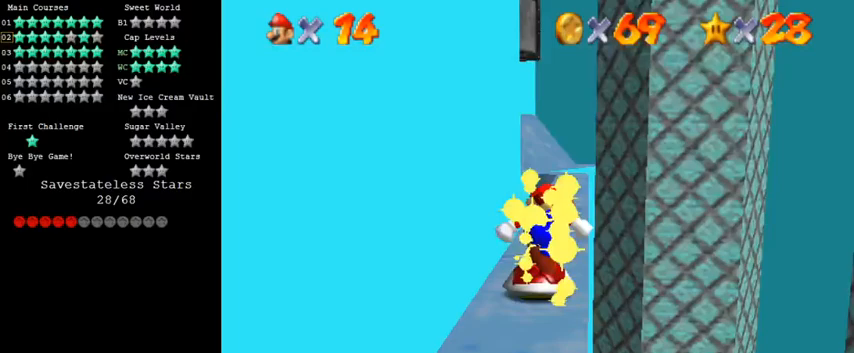
{"keys": [], "events": [[167, "up", "up"], [200, "shift", "down"], [300, "down", "down"], [300, "shift", "up"], [400, "right", "down"], [467, "right", "up"], [500, "down", "up"]]}
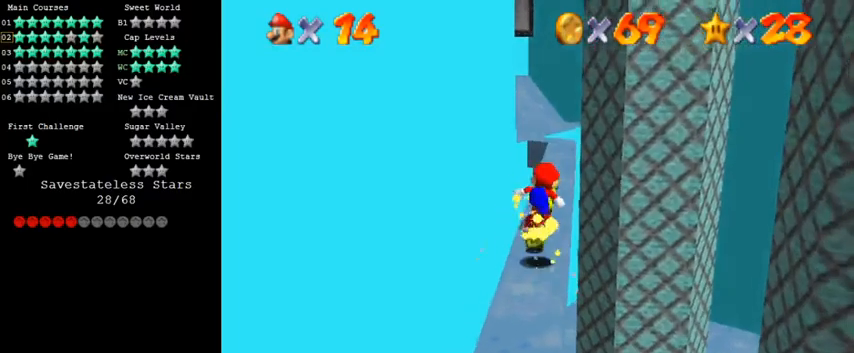
{"keys": ["up"], "events": [[100, "up", "down"]]}
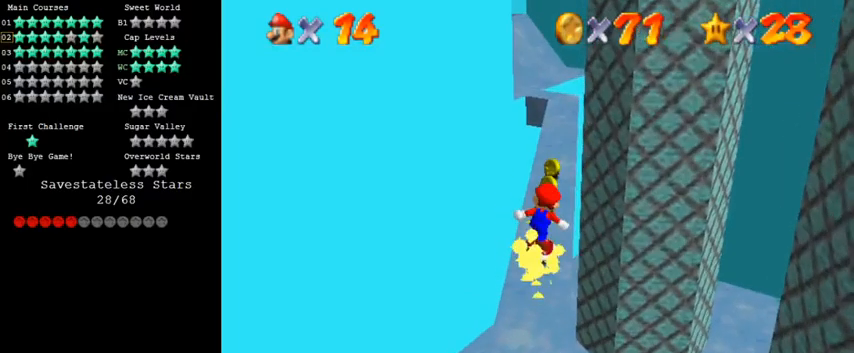
{"keys": [], "events": [[100, "up", "up"], [133, "shift", "down"], [200, "down", "down"], [200, "shift", "up"], [267, "right", "down"], [367, "right", "up"], [400, "down", "up"]]}
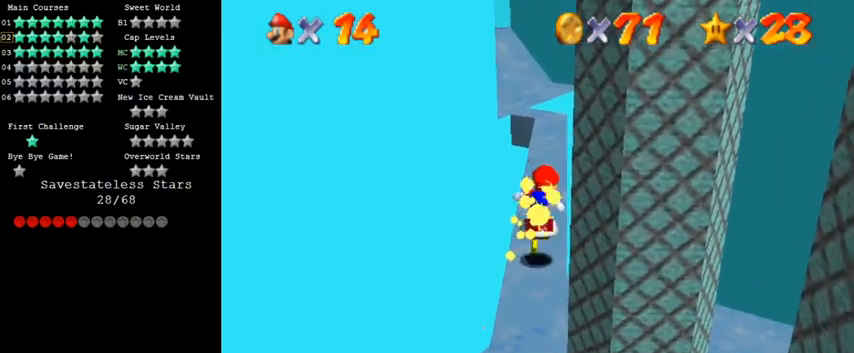
{"keys": ["up"], "events": [[167, "up", "down"]]}
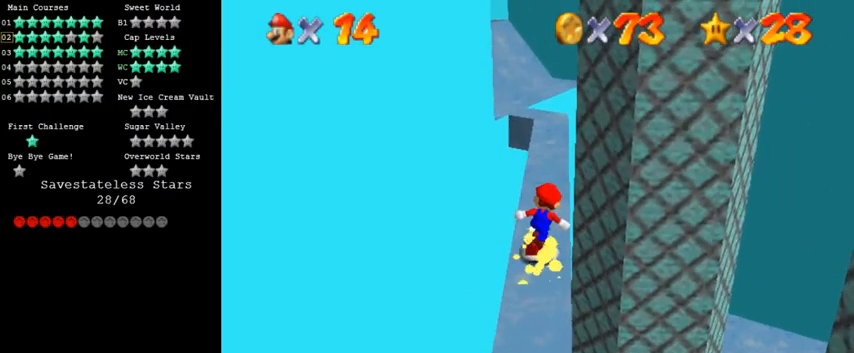
{"keys": ["down"], "events": [[200, "up", "up"], [233, "shift", "down"], [300, "shift", "up"], [367, "down", "down"], [400, "right", "down"], [467, "right", "up"]]}
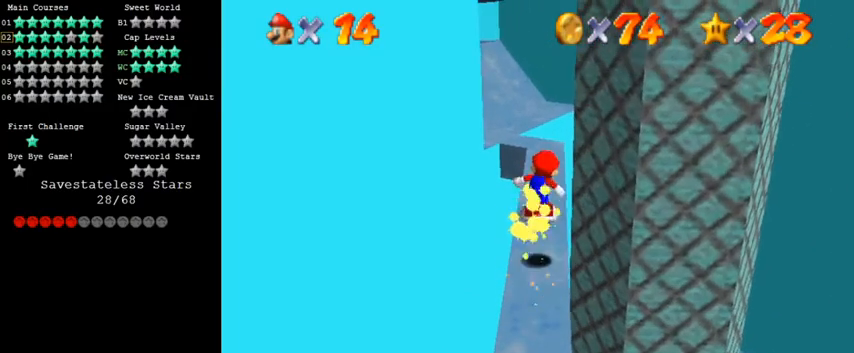
{"keys": [], "events": [[33, "down", "up"], [167, "up", "down"], [400, "shift", "down"], [467, "shift", "up"], [467, "up", "up"]]}
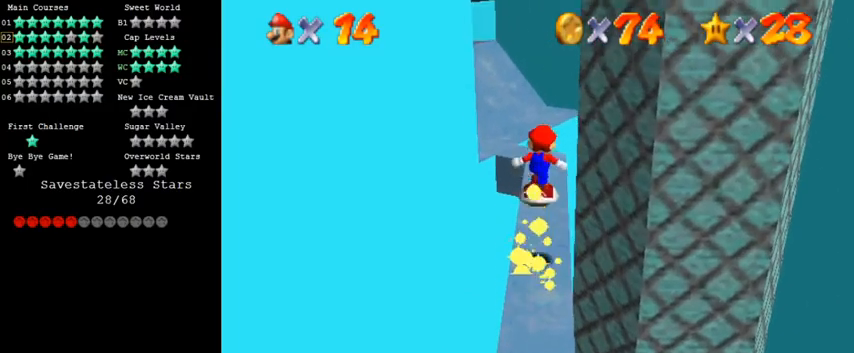
{"keys": [], "events": [[67, "down", "down"], [167, "right", "down"], [200, "right", "up"], [233, "down", "up"]]}
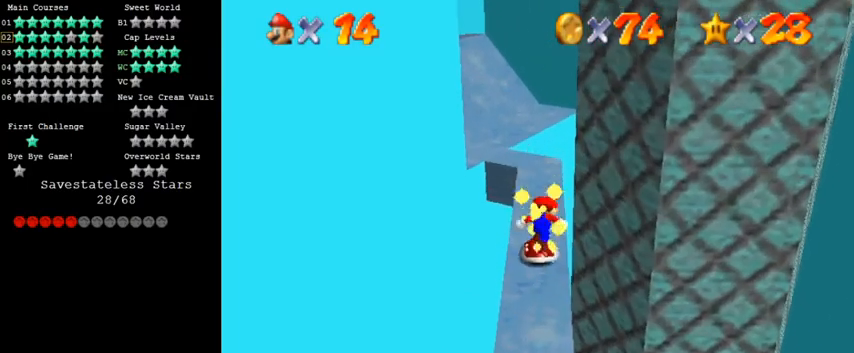
{"keys": [], "events": [[67, "shift", "down"], [167, "shift", "up"], [267, "down", "down"], [400, "down", "up"]]}
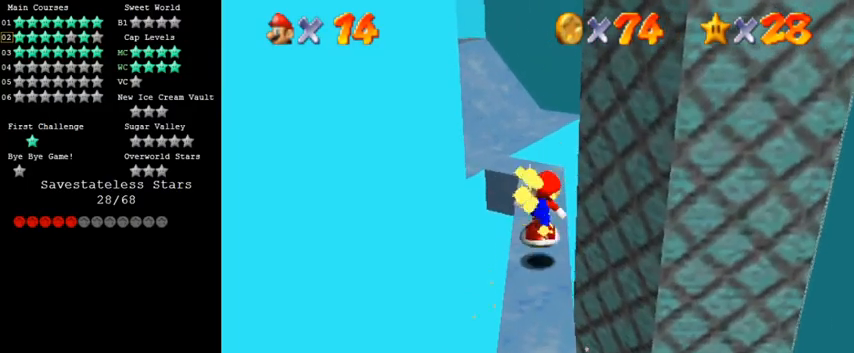
{"keys": [], "events": [[167, "shift", "down"], [300, "shift", "up"], [367, "c", "down"], [467, "c", "up"]]}
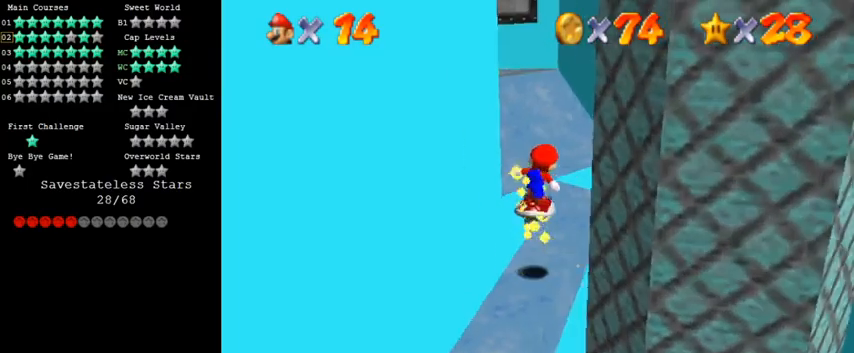
{"keys": ["c", "s"], "events": [[300, "shift", "down"], [367, "shift", "up"], [433, "c", "down"], [467, "s", "down"]]}
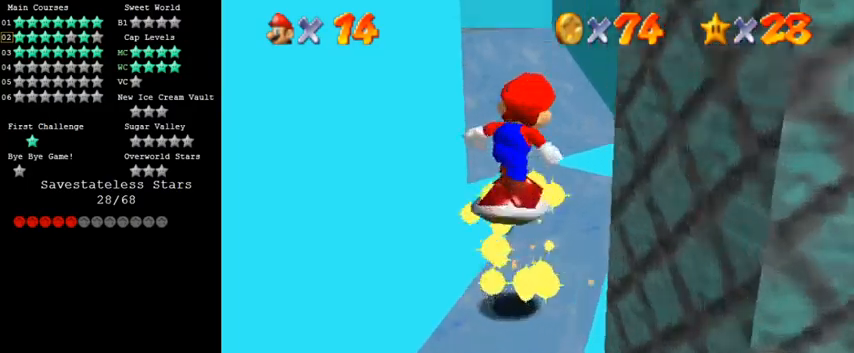
{"keys": ["shift"], "events": [[33, "c", "up"], [100, "s", "up"], [367, "up", "down"], [467, "shift", "down"], [467, "up", "up"]]}
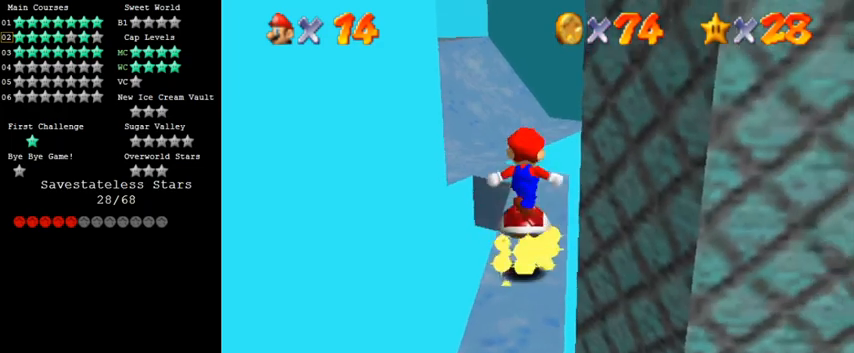
{"keys": ["up"], "events": [[33, "shift", "up"], [100, "down", "down"], [200, "down", "up"], [300, "right", "down"], [300, "up", "down"], [400, "right", "up"]]}
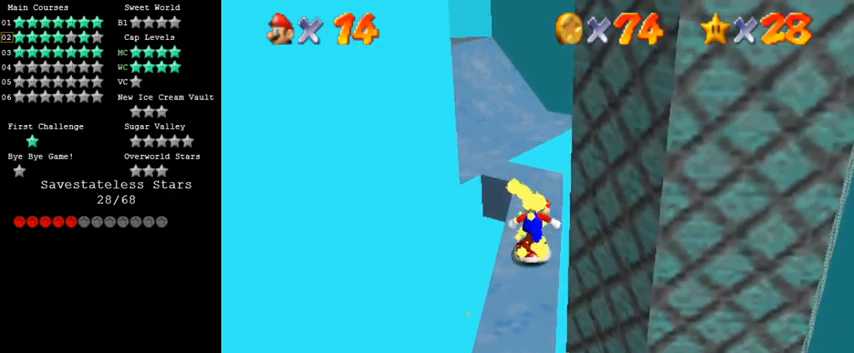
{"keys": ["left", "up"], "events": [[500, "left", "down"]]}
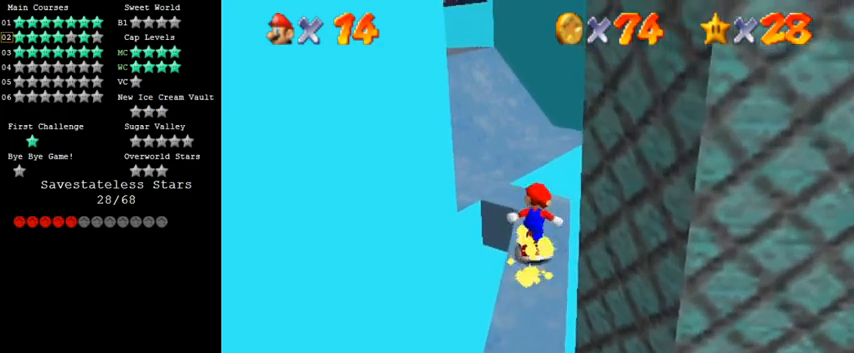
{"keys": ["right", "shift"], "events": [[67, "shift", "down"], [100, "left", "up"], [267, "right", "down"], [333, "c", "down"], [433, "c", "up"], [500, "up", "up"]]}